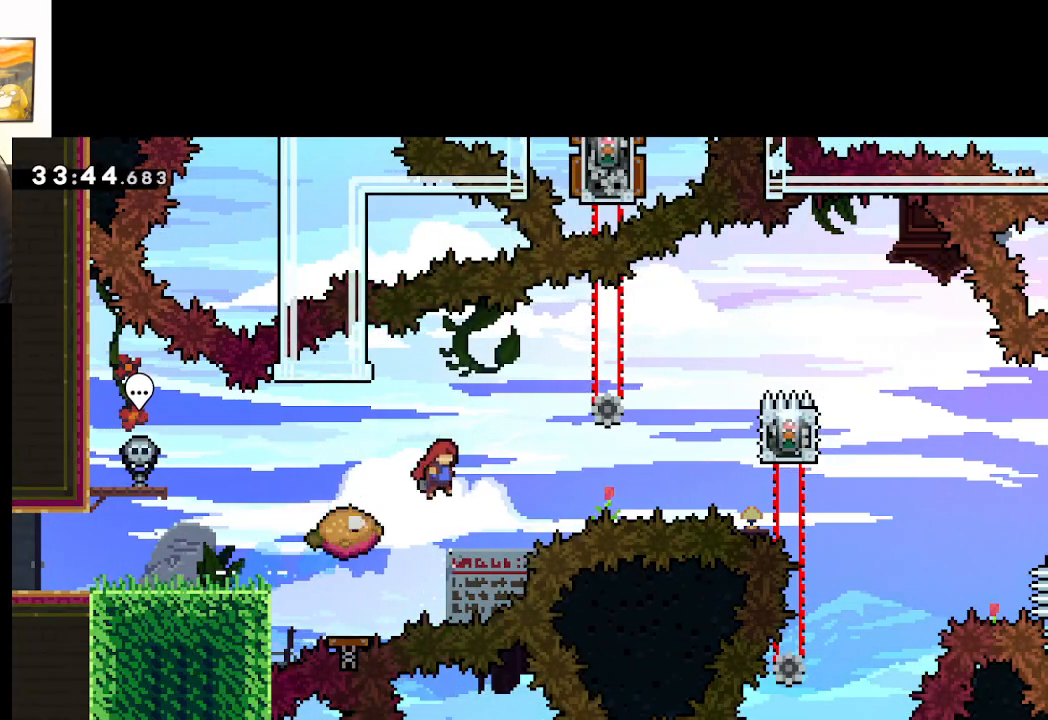
Gameplay with a controller (Xbox layout); each line is a JSON object with the inputs held at the frame after it. "events" lists button and stick changes between this image and that frame as [ms after this image, input, new state], when the widget could be followed in between.
{"buttons": ["A", "X", "L2"], "left_stick": "right", "right_stick": "center", "events": [[100, "X", "up"], [267, "X", "down"], [500, "L2", "down"]]}
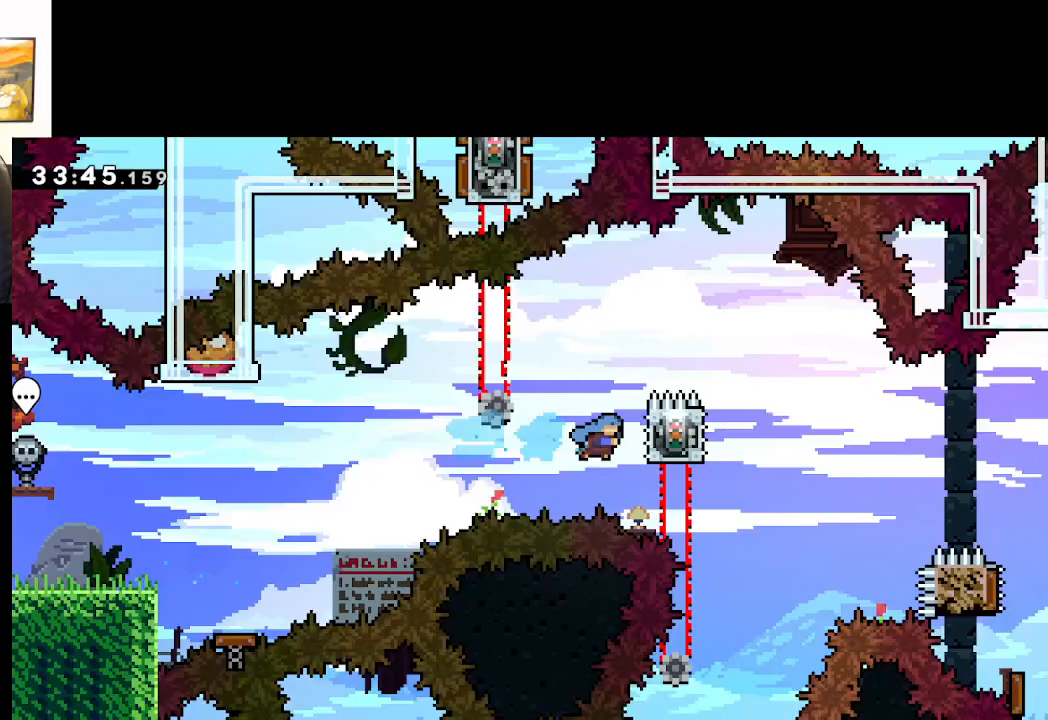
{"buttons": ["A"], "left_stick": "left", "right_stick": "center", "events": [[100, "A", "up"], [100, "X", "up"], [133, "left_stick", "center"], [383, "A", "down"], [433, "L2", "up"], [500, "left_stick", "left"]]}
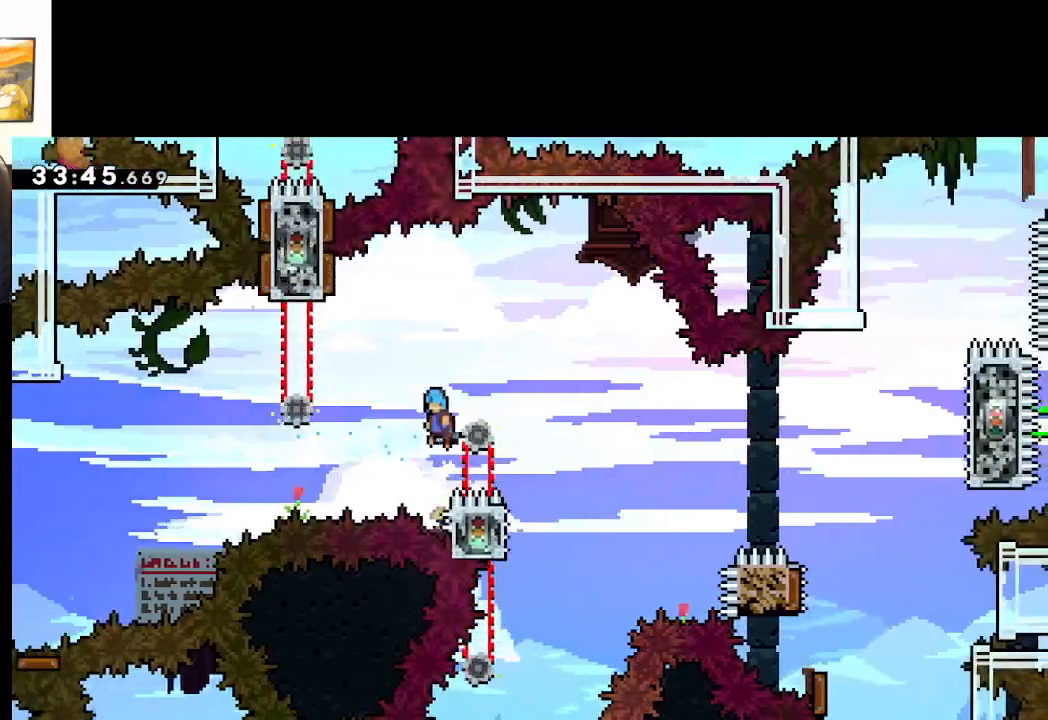
{"buttons": ["A"], "left_stick": "center", "right_stick": "center", "events": [[367, "left_stick", "center"]]}
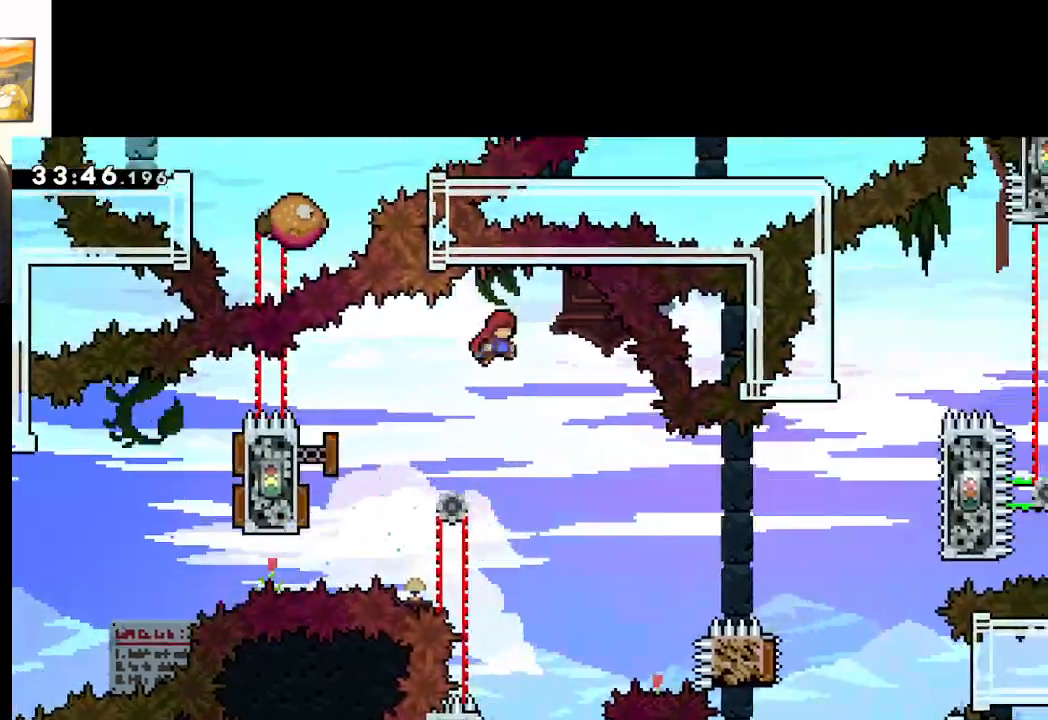
{"buttons": ["A"], "left_stick": "center", "right_stick": "center", "events": []}
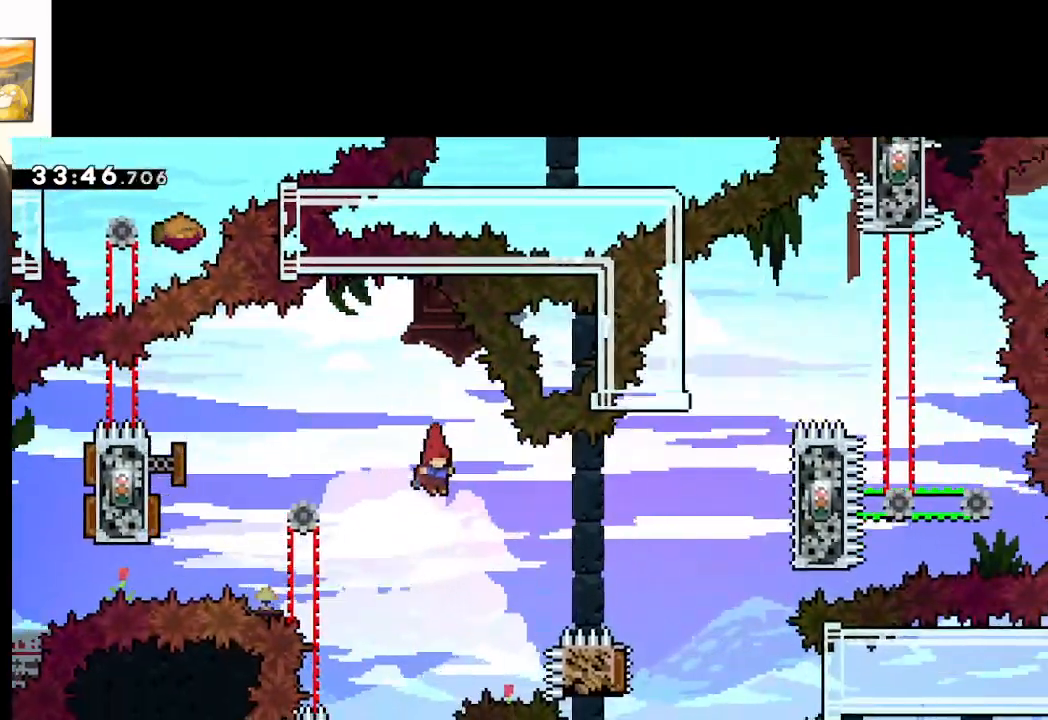
{"buttons": ["A", "L2"], "left_stick": "left", "right_stick": "center", "events": [[183, "left_stick", "left"], [483, "L2", "down"]]}
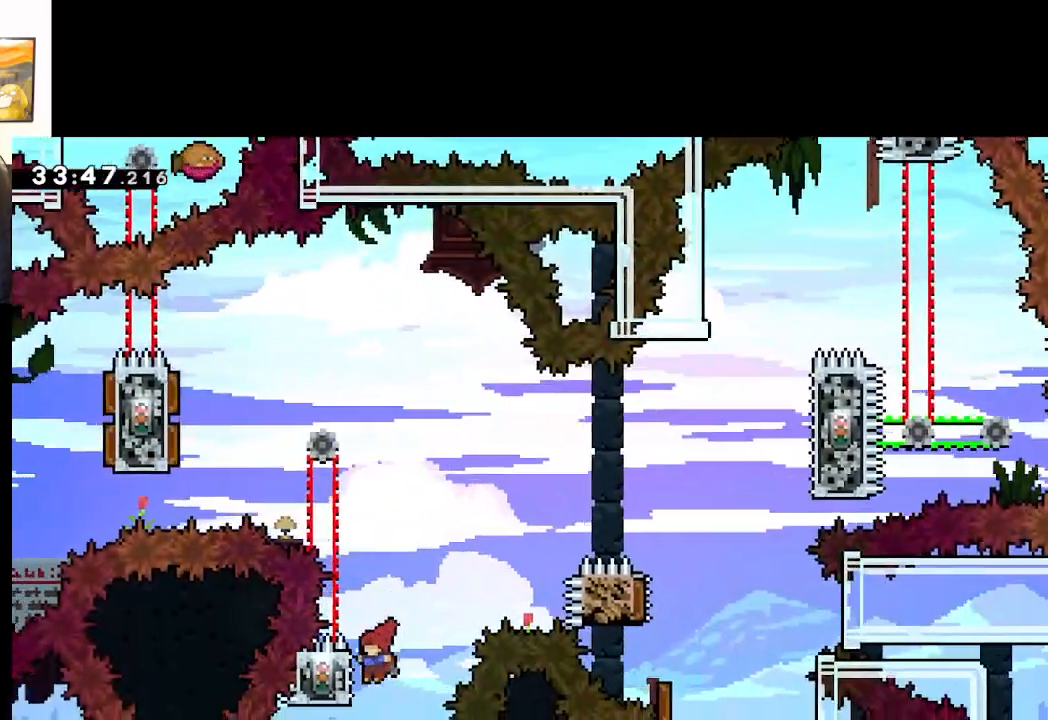
{"buttons": ["A", "L2"], "left_stick": "right", "right_stick": "center", "events": [[67, "left_stick", "up-left"], [150, "A", "up"], [200, "left_stick", "center"], [317, "left_stick", "right"], [383, "A", "down"]]}
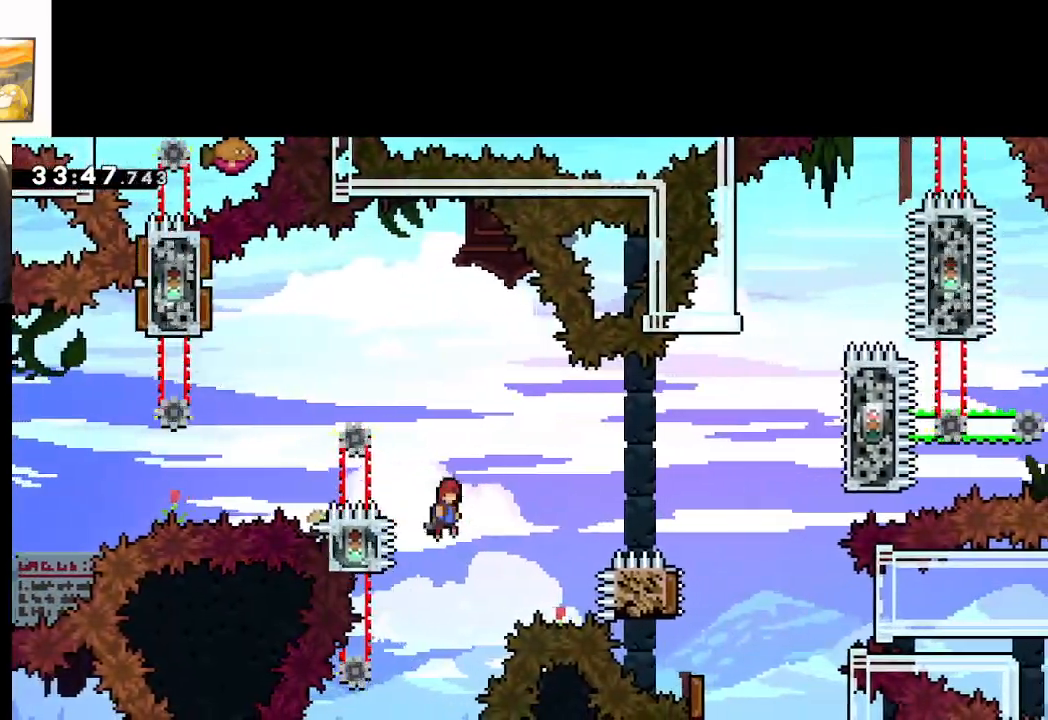
{"buttons": ["A"], "left_stick": "right", "right_stick": "center", "events": [[117, "L2", "up"]]}
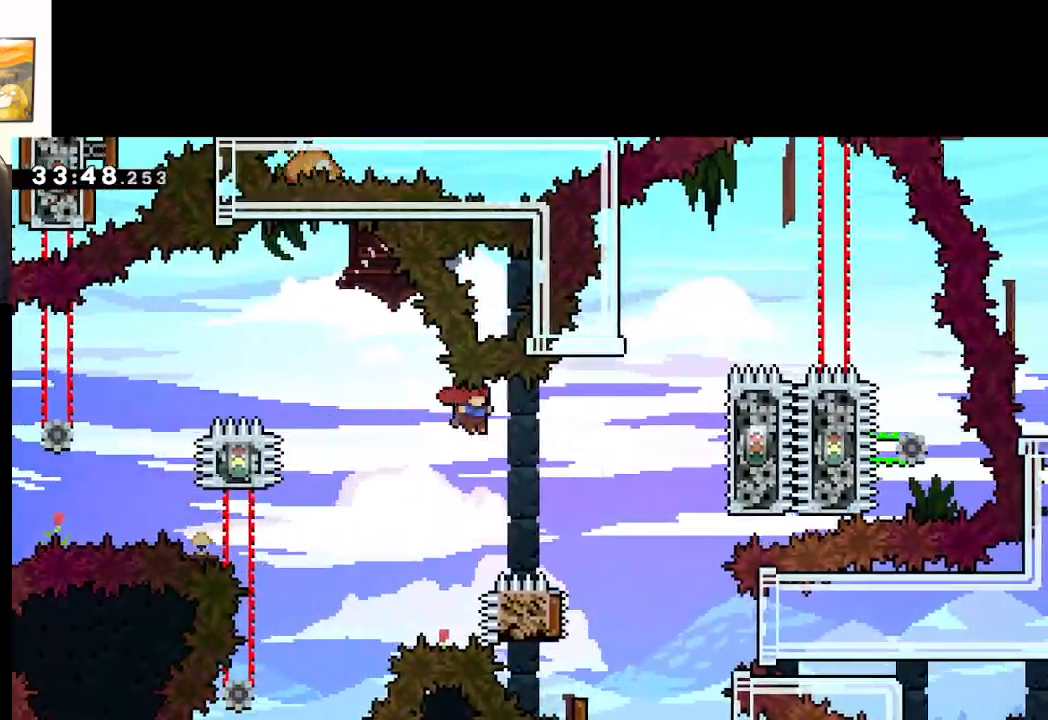
{"buttons": ["A", "X"], "left_stick": "up-right", "right_stick": "center", "events": [[117, "left_stick", "up-right"], [233, "X", "down"]]}
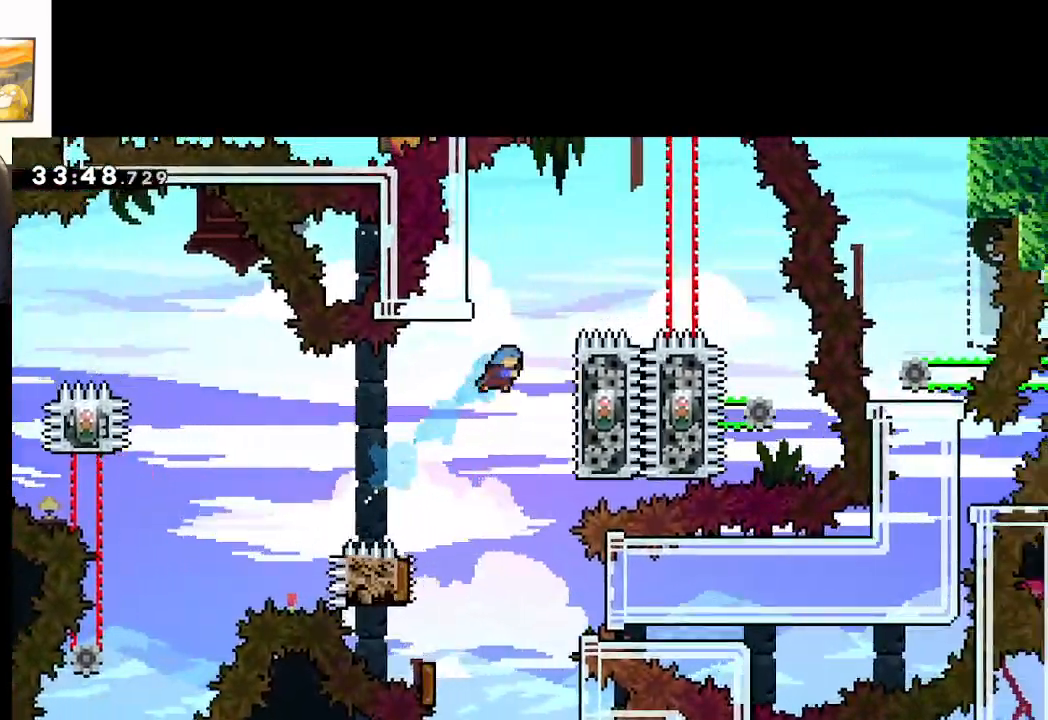
{"buttons": ["A", "L2"], "left_stick": "up-left", "right_stick": "center", "events": [[117, "X", "up"], [150, "A", "up"], [200, "L2", "down"], [267, "A", "down"], [300, "left_stick", "up-left"]]}
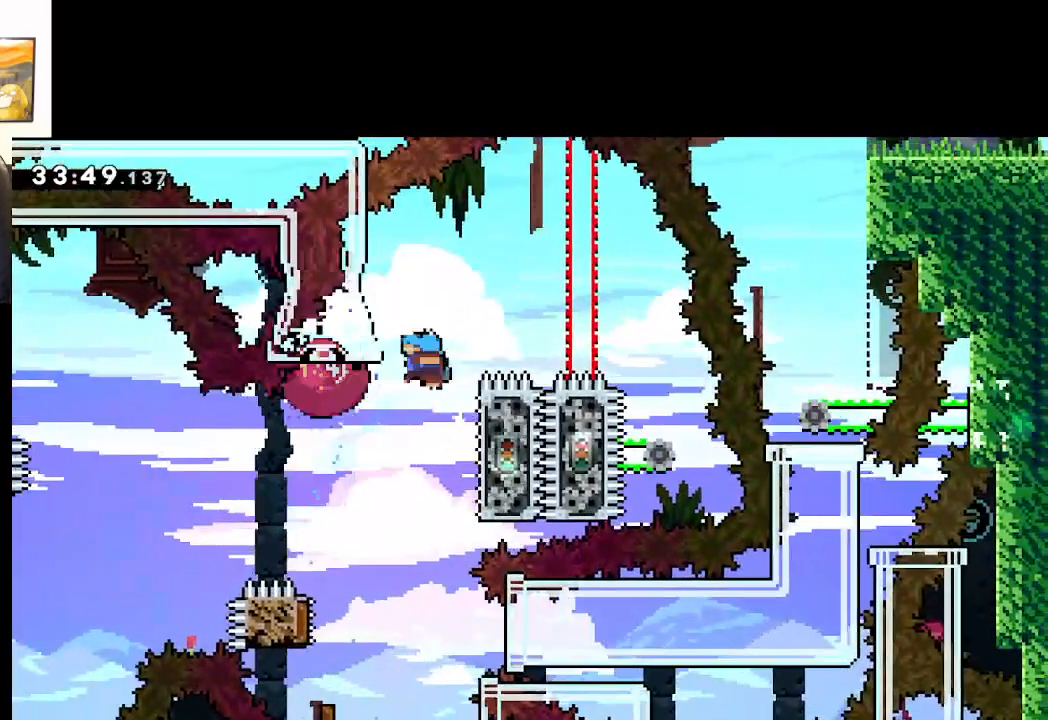
{"buttons": ["L2"], "left_stick": "up-left", "right_stick": "center", "events": [[233, "A", "up"]]}
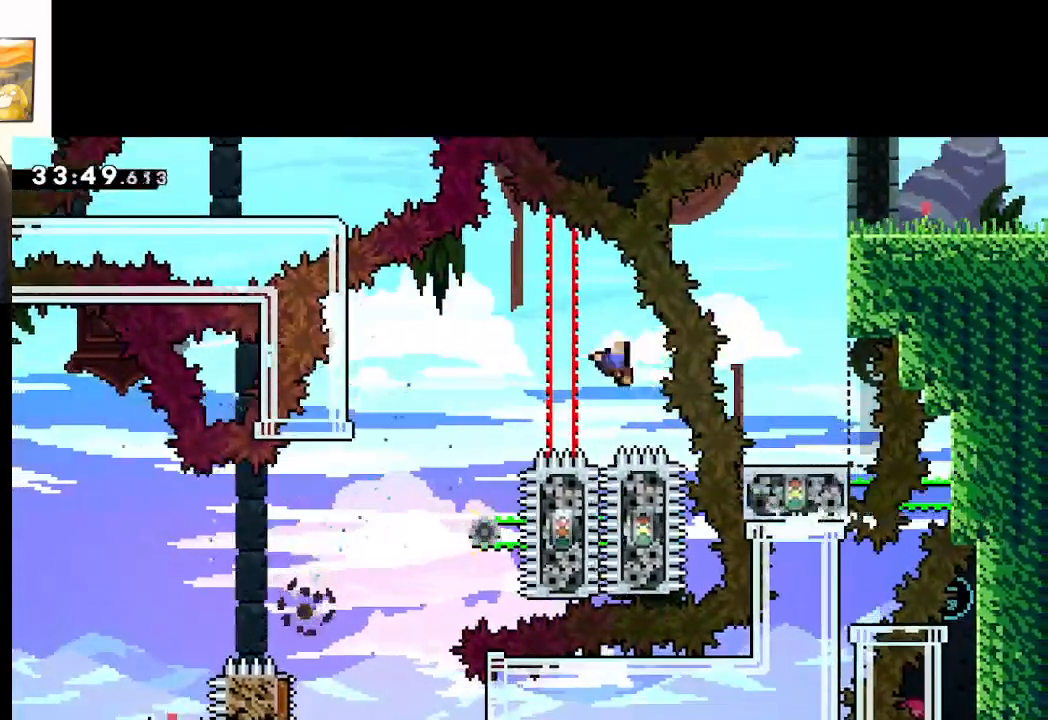
{"buttons": [], "left_stick": "center", "right_stick": "center", "events": [[83, "left_stick", "center"], [200, "A", "down"], [267, "A", "up"], [400, "A", "down"], [450, "L2", "up"], [483, "A", "up"]]}
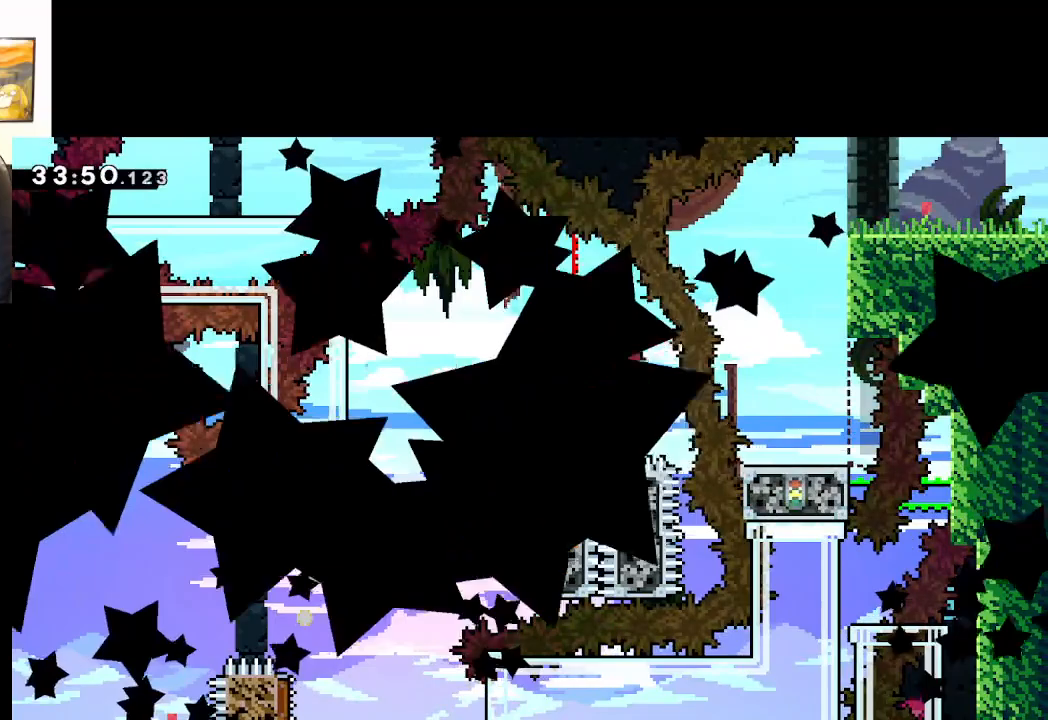
{"buttons": [], "left_stick": "center", "right_stick": "center", "events": [[67, "A", "down"], [133, "A", "up"], [217, "A", "down"], [317, "A", "up"], [383, "A", "down"], [500, "A", "up"]]}
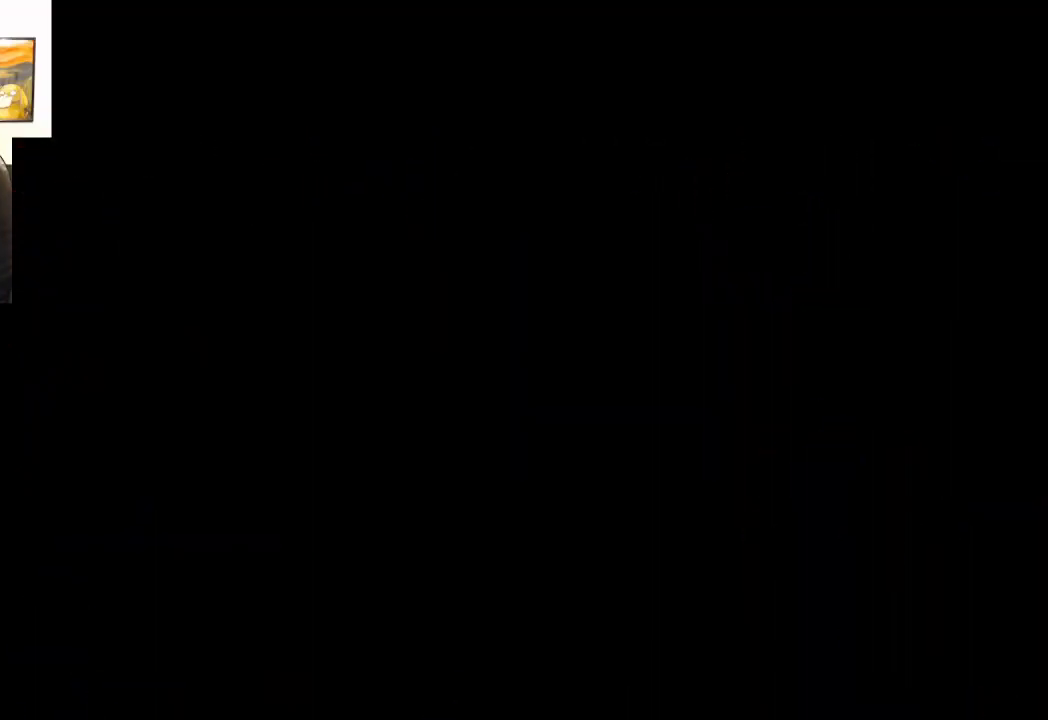
{"buttons": [], "left_stick": "center", "right_stick": "center", "events": []}
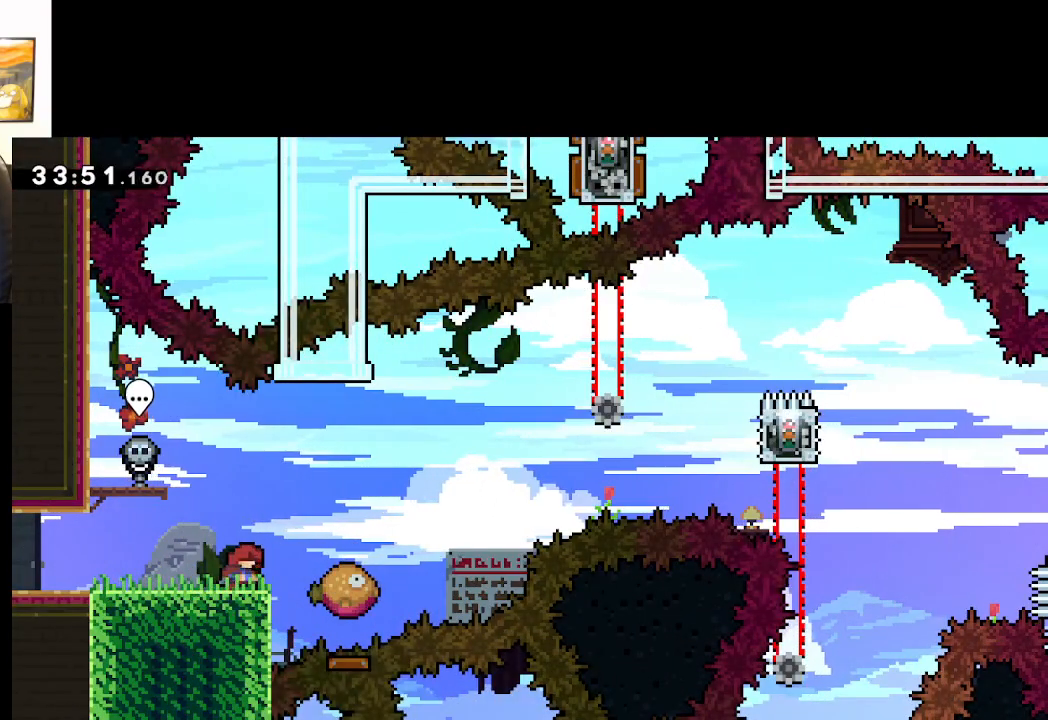
{"buttons": ["A", "X"], "left_stick": "right", "right_stick": "center", "events": [[300, "X", "down"], [300, "left_stick", "right"], [500, "A", "down"]]}
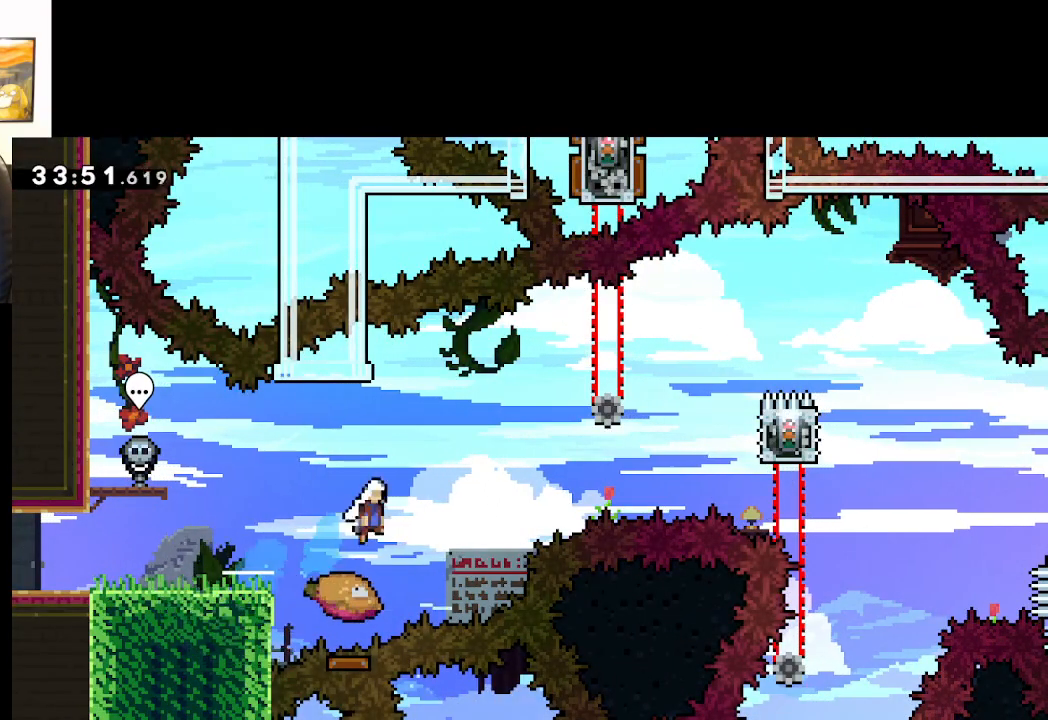
{"buttons": ["A", "X"], "left_stick": "right", "right_stick": "center", "events": [[200, "X", "up"], [367, "X", "down"]]}
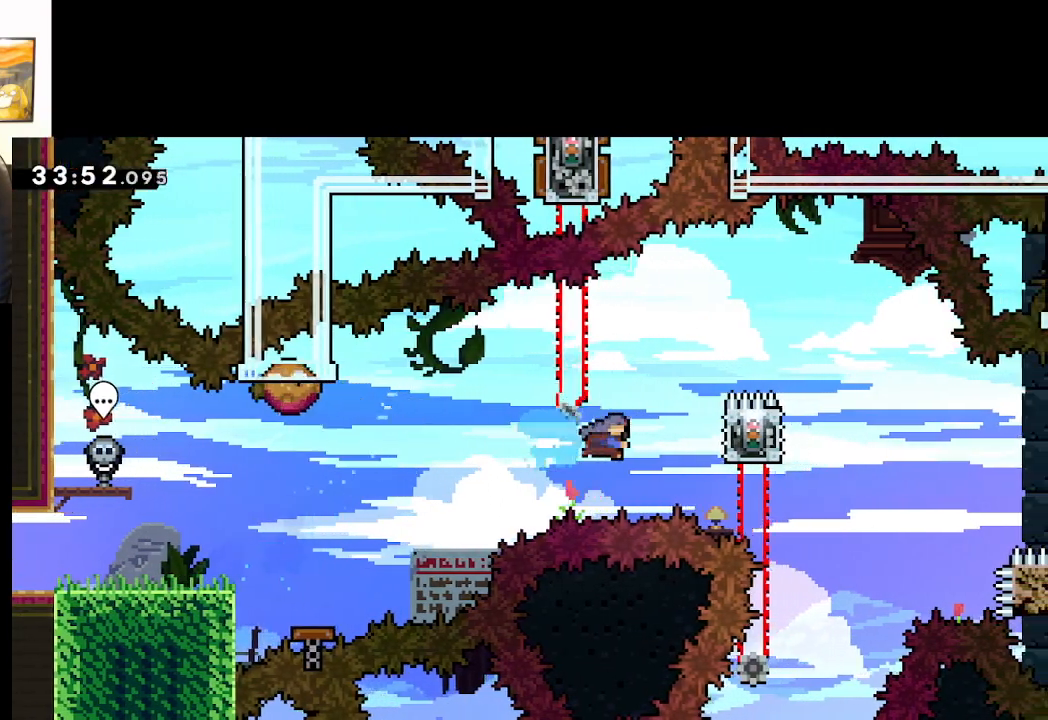
{"buttons": ["A"], "left_stick": "center", "right_stick": "center", "events": [[150, "L2", "down"], [200, "A", "up"], [217, "X", "up"], [250, "left_stick", "center"], [383, "A", "down"], [483, "L2", "up"]]}
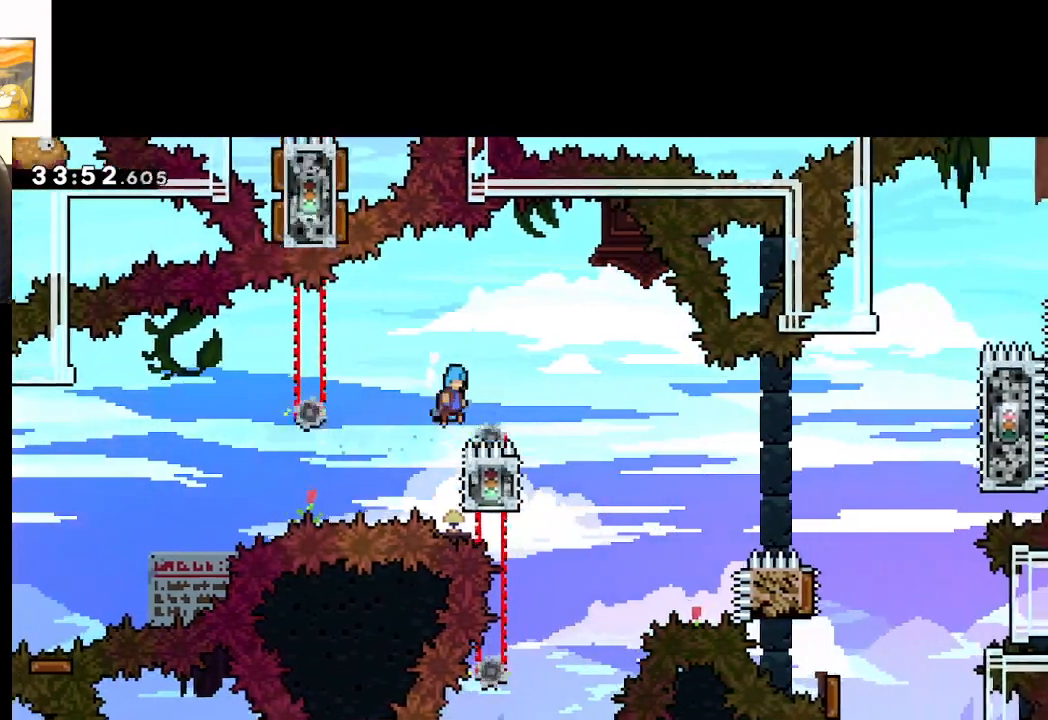
{"buttons": ["A"], "left_stick": "center", "right_stick": "center", "events": [[50, "left_stick", "left"], [417, "left_stick", "center"]]}
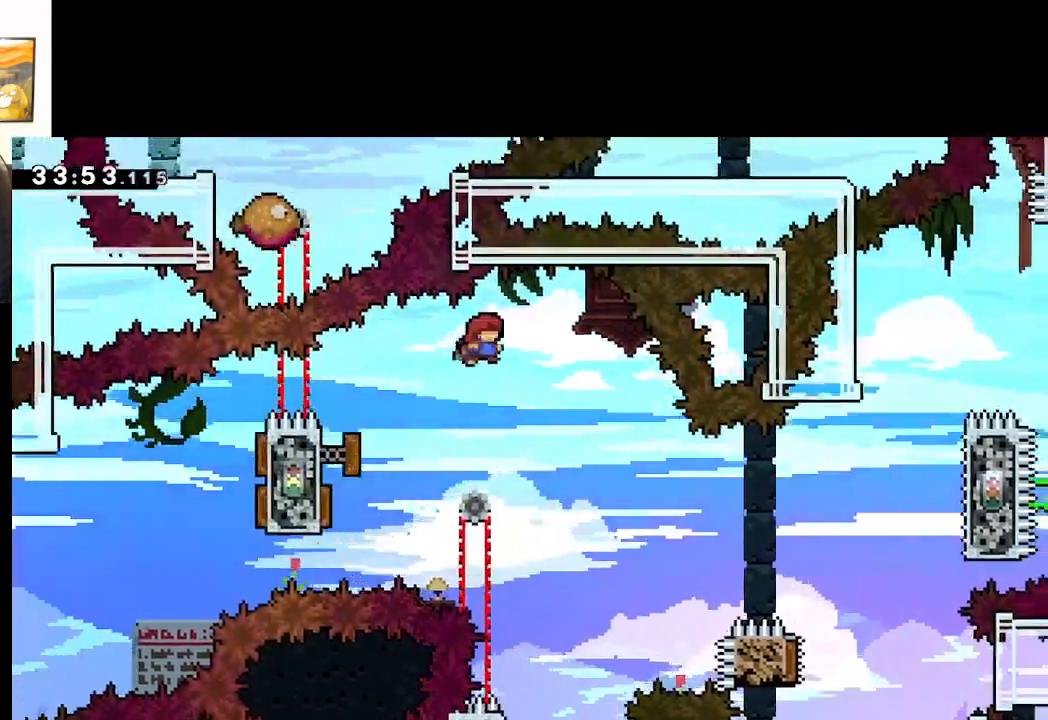
{"buttons": ["A"], "left_stick": "center", "right_stick": "center", "events": []}
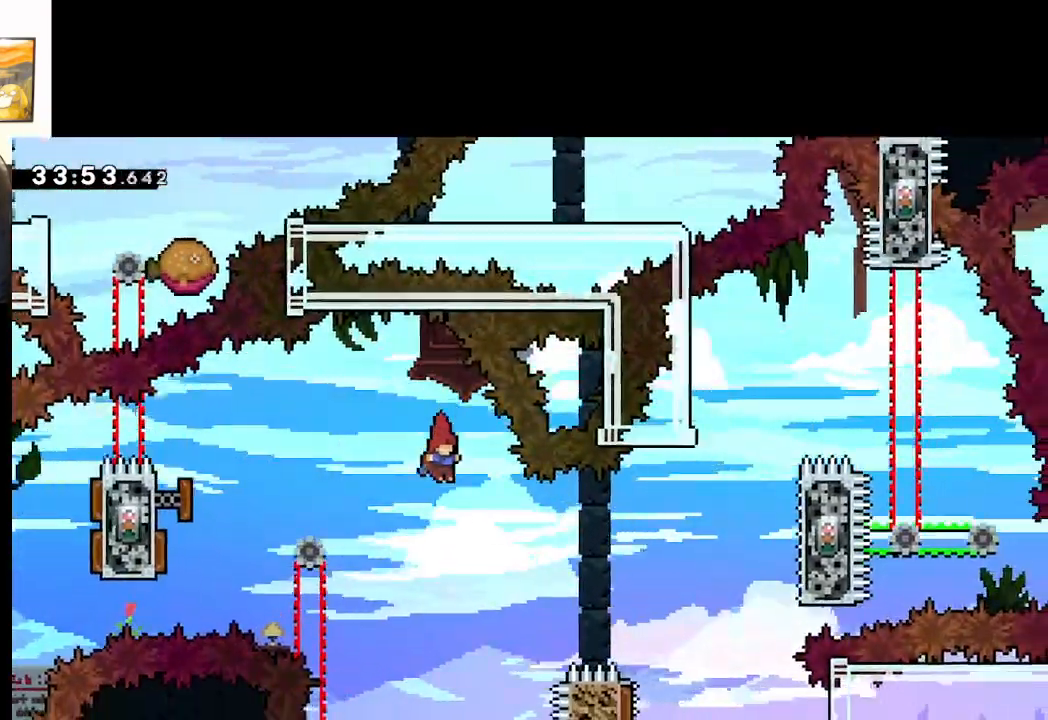
{"buttons": ["A", "X"], "left_stick": "right", "right_stick": "center", "events": [[133, "left_stick", "right"], [200, "X", "down"]]}
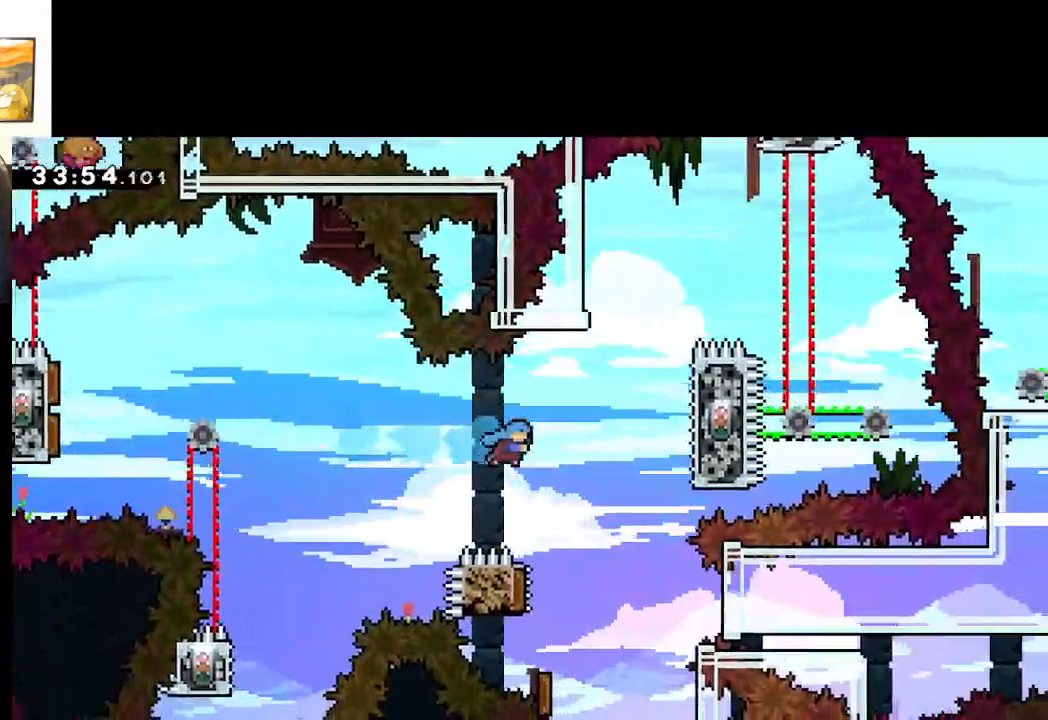
{"buttons": ["A"], "left_stick": "center", "right_stick": "center", "events": [[50, "X", "up"], [83, "left_stick", "center"], [133, "left_stick", "left"], [483, "left_stick", "center"]]}
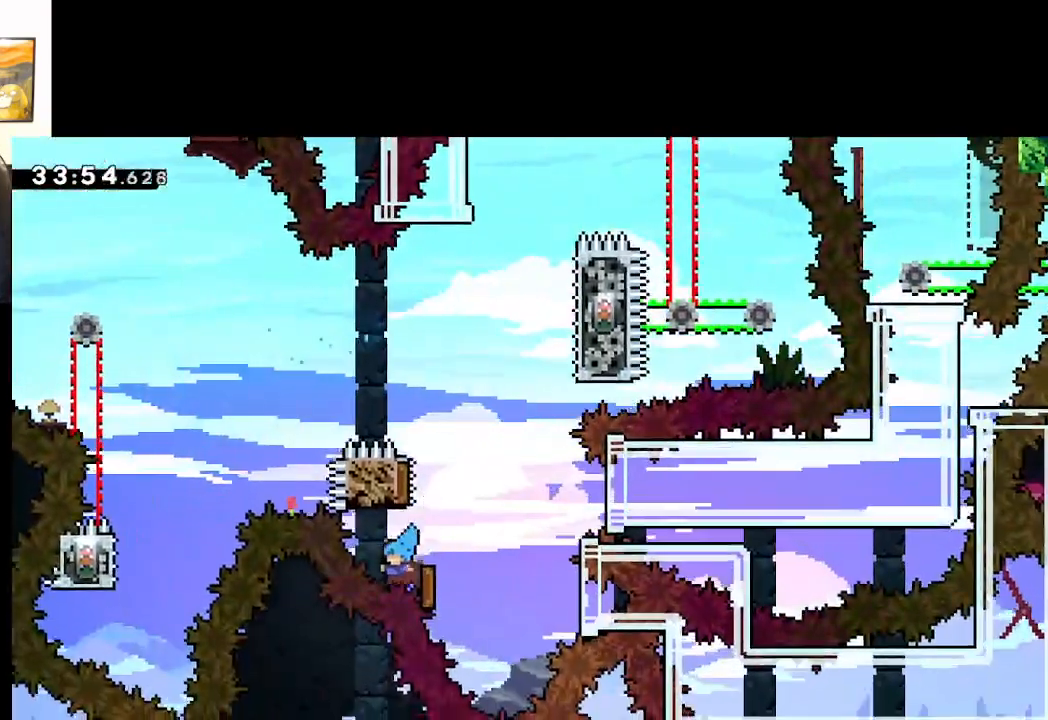
{"buttons": ["A"], "left_stick": "center", "right_stick": "center", "events": [[67, "left_stick", "right"], [300, "A", "up"], [300, "left_stick", "center"], [417, "A", "down"]]}
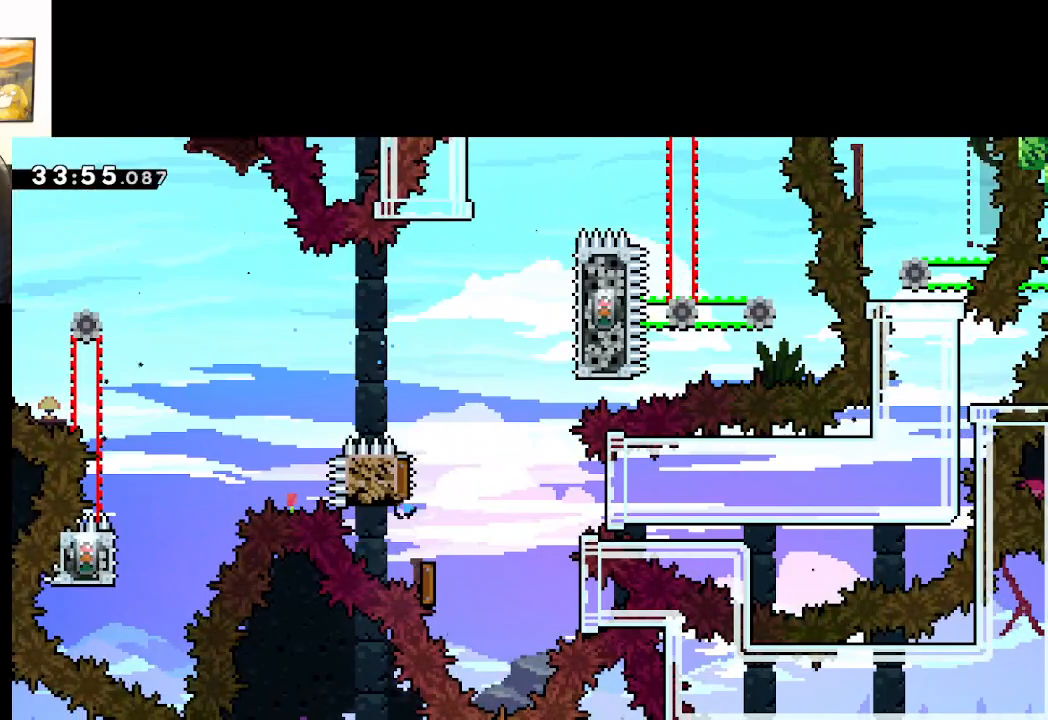
{"buttons": ["A"], "left_stick": "center", "right_stick": "center", "events": [[33, "A", "up"], [133, "A", "down"], [183, "A", "up"], [250, "A", "down"]]}
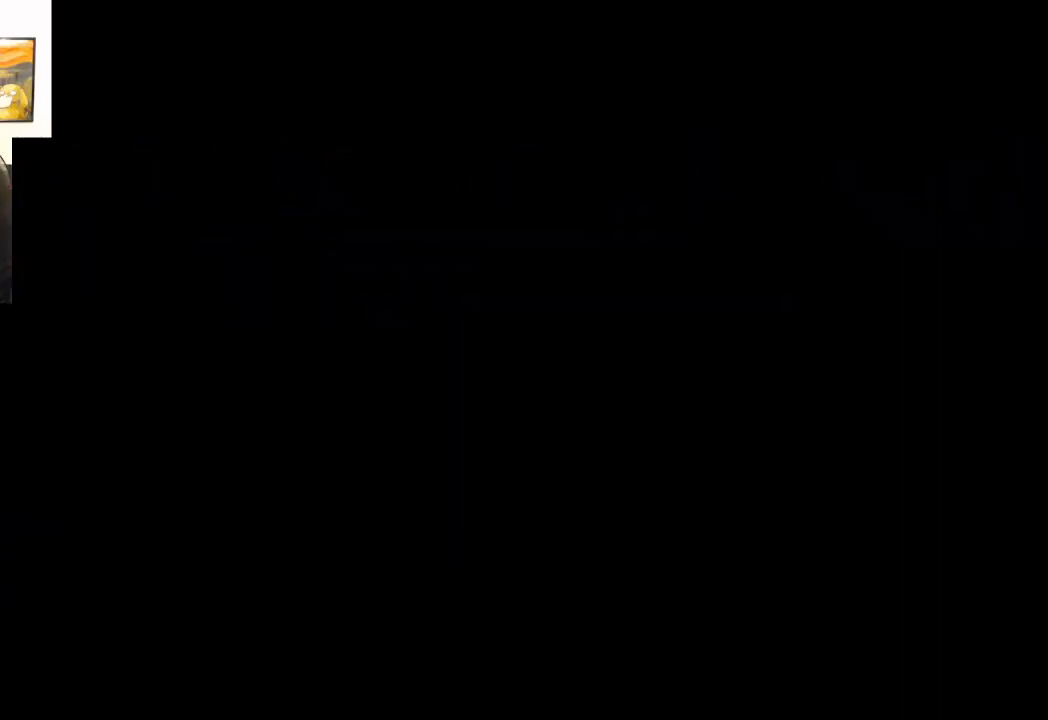
{"buttons": [], "left_stick": "center", "right_stick": "center", "events": [[50, "A", "up"]]}
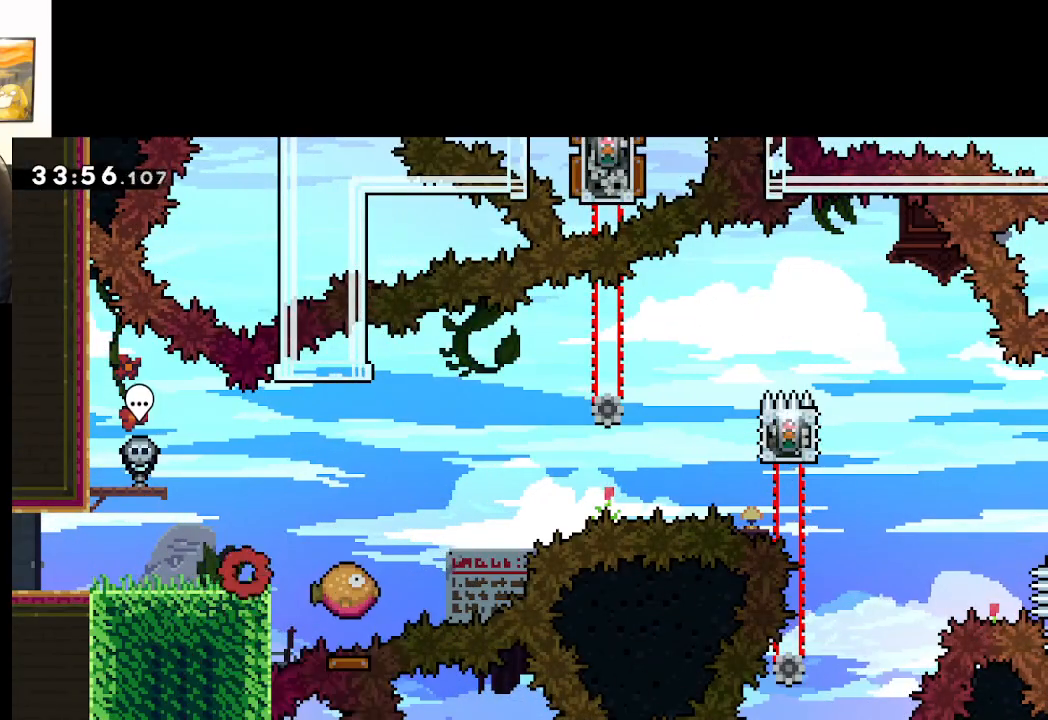
{"buttons": ["A", "X"], "left_stick": "right", "right_stick": "center", "events": [[267, "X", "down"], [283, "left_stick", "right"], [450, "A", "down"]]}
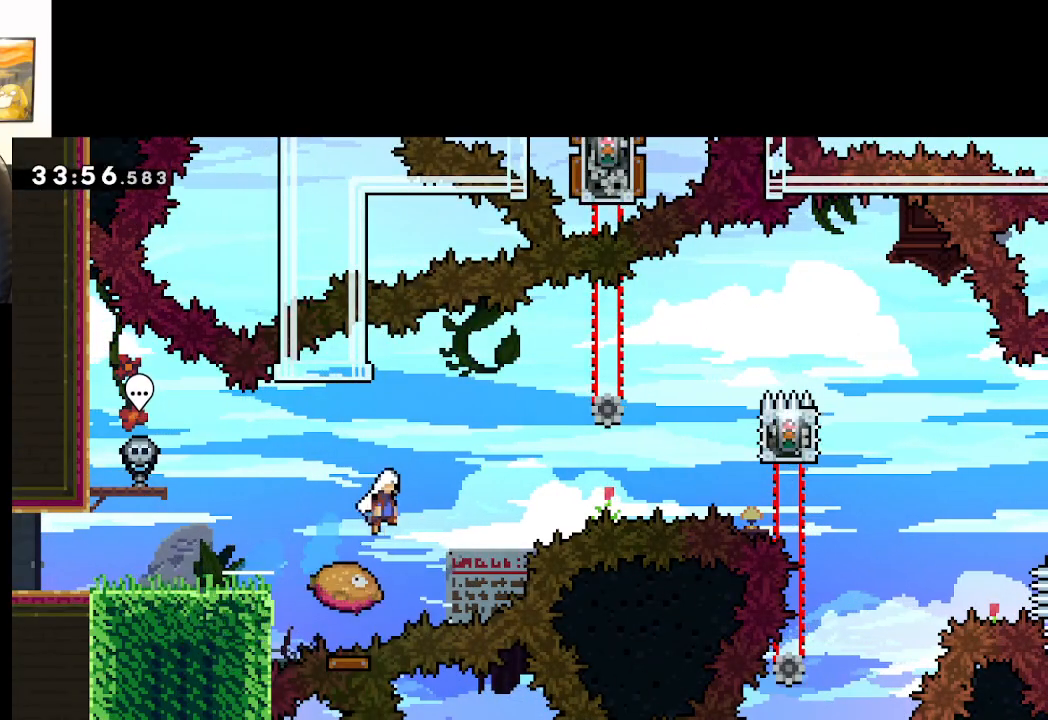
{"buttons": ["A", "X"], "left_stick": "right", "right_stick": "center", "events": [[167, "X", "up"], [317, "X", "down"]]}
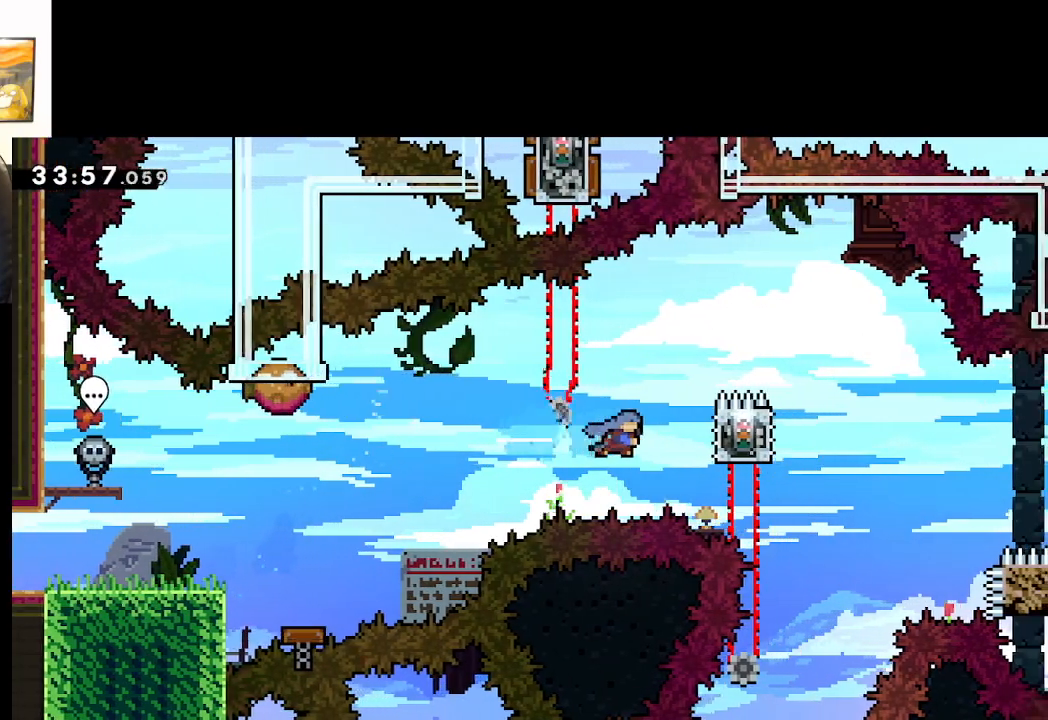
{"buttons": ["A", "L2"], "left_stick": "center", "right_stick": "center", "events": [[50, "L2", "down"], [200, "A", "up"], [217, "X", "up"], [250, "left_stick", "center"], [500, "A", "down"]]}
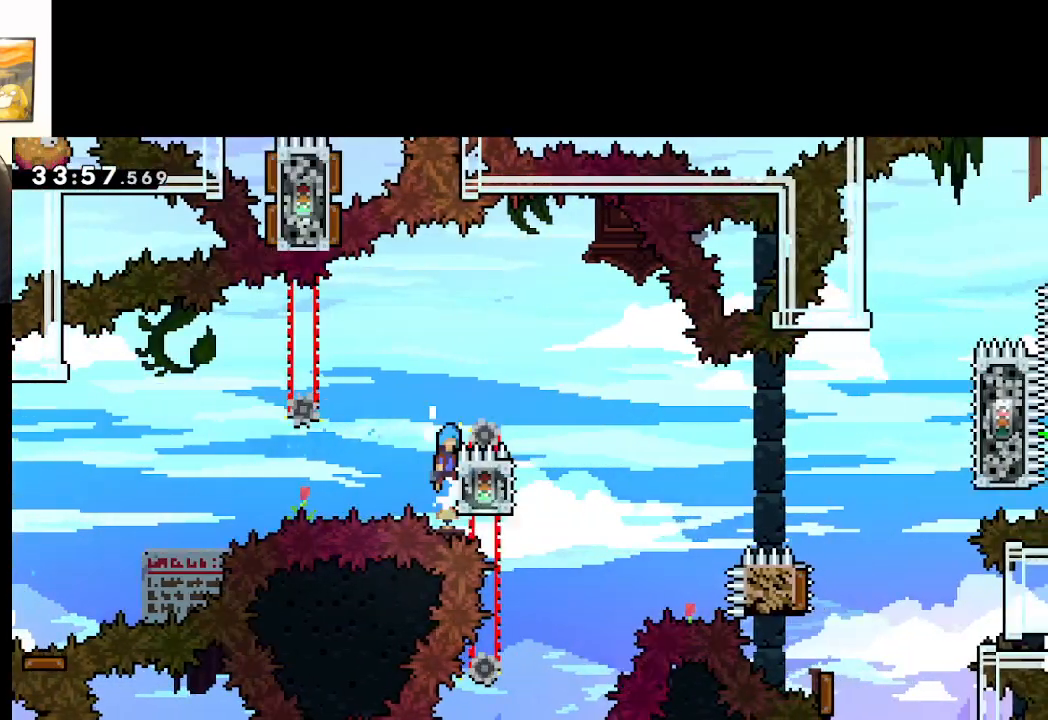
{"buttons": ["A"], "left_stick": "center", "right_stick": "center", "events": [[83, "L2", "up"], [83, "left_stick", "left"], [433, "left_stick", "center"]]}
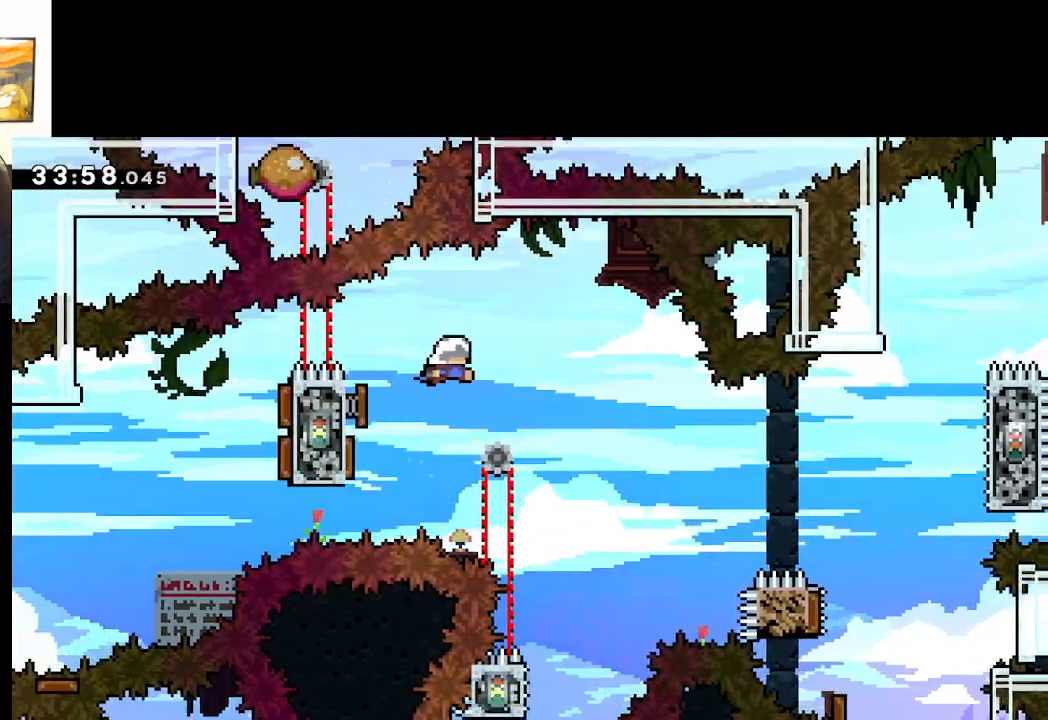
{"buttons": ["A"], "left_stick": "center", "right_stick": "center", "events": []}
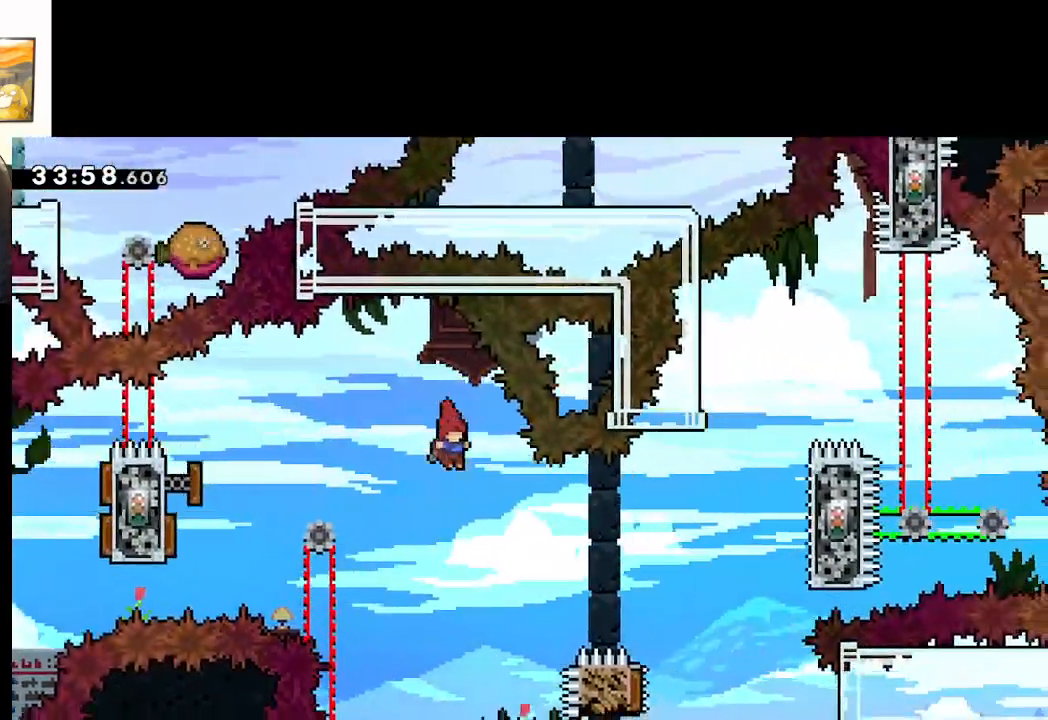
{"buttons": ["A"], "left_stick": "left", "right_stick": "center", "events": [[100, "left_stick", "left"], [217, "left_stick", "center"], [300, "left_stick", "left"]]}
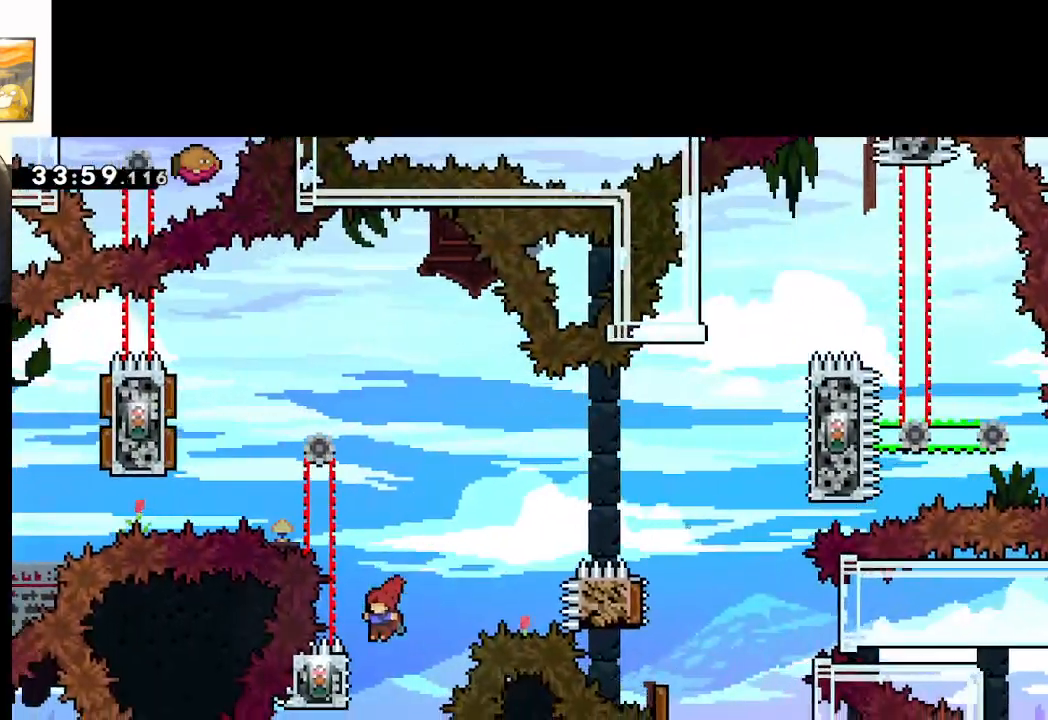
{"buttons": ["A"], "left_stick": "right", "right_stick": "center", "events": [[17, "L2", "down"], [150, "left_stick", "center"], [200, "A", "up"], [350, "left_stick", "right"], [400, "A", "down"], [483, "L2", "up"]]}